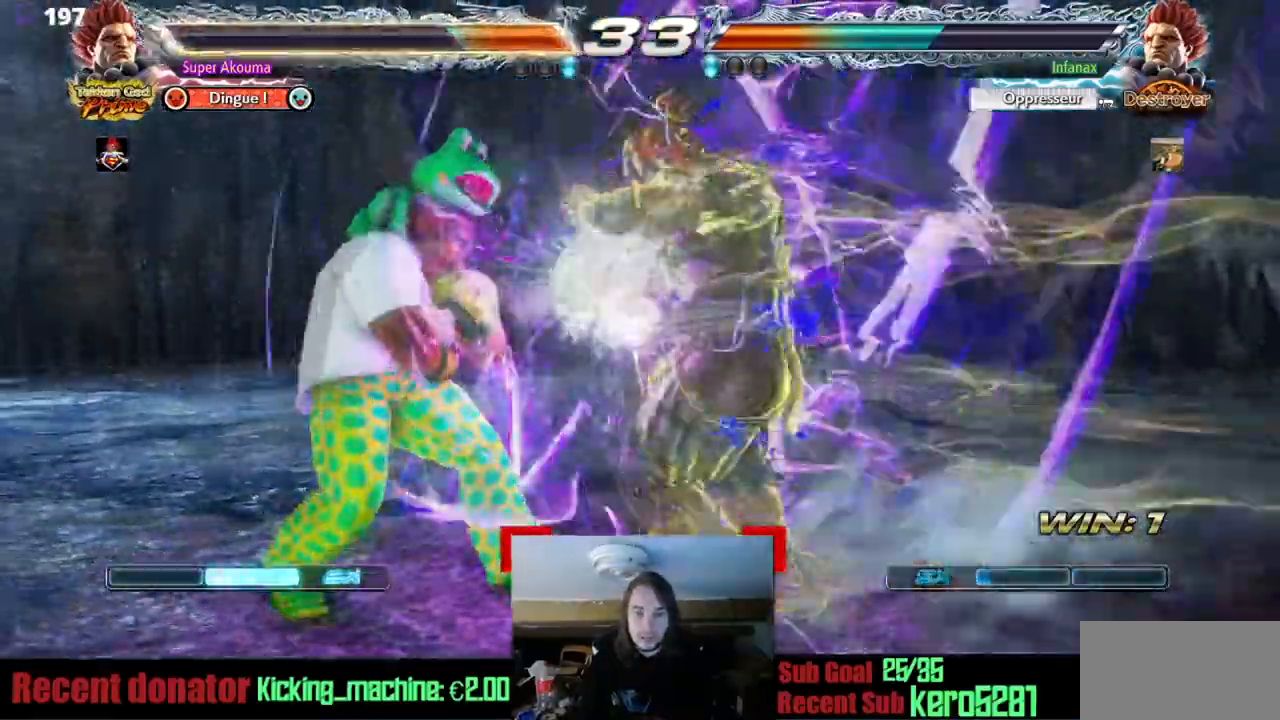
Gameplay with a controller (arcade stick); each line is a JSON object with the inputs held at the frame after it. "events" lists button and stick changes between this image and that frame as [ms after this image, input, new state], when the widget could be followed in between. Not read: DPAD_DOWN L3 R3 other_buttons.
{"buttons": ["DPAD_LEFT"], "events": []}
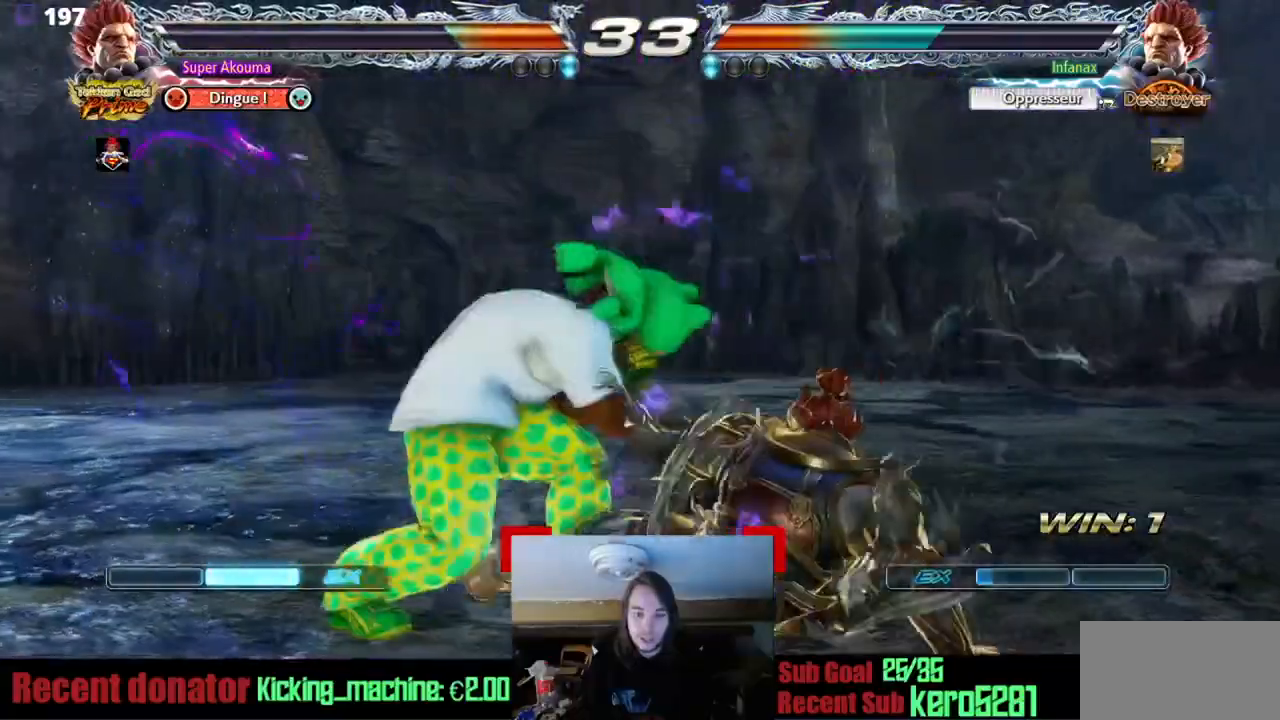
{"buttons": [], "events": [[484, "DPAD_LEFT", "up"]]}
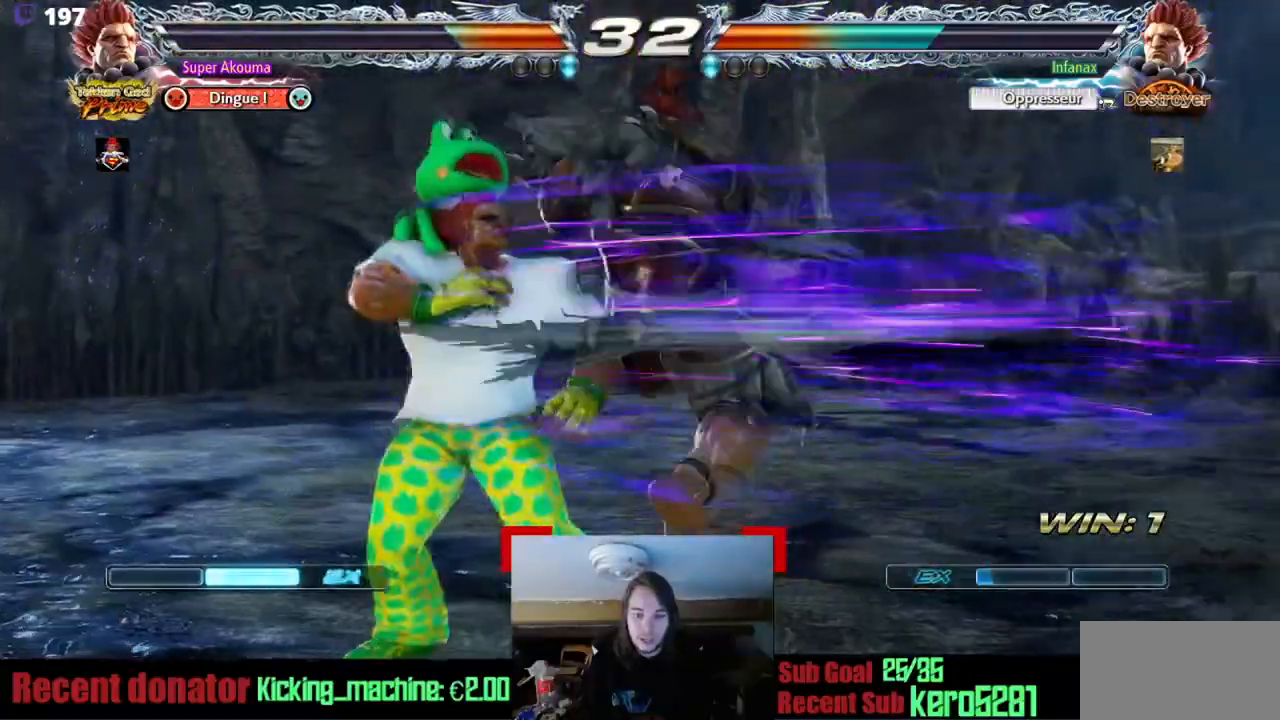
{"buttons": ["TRIANGLE", "DPAD_RIGHT"], "events": [[17, "DPAD_RIGHT", "down"], [50, "SQUARE", "down"], [150, "TRIANGLE", "down"], [184, "SQUARE", "up"]]}
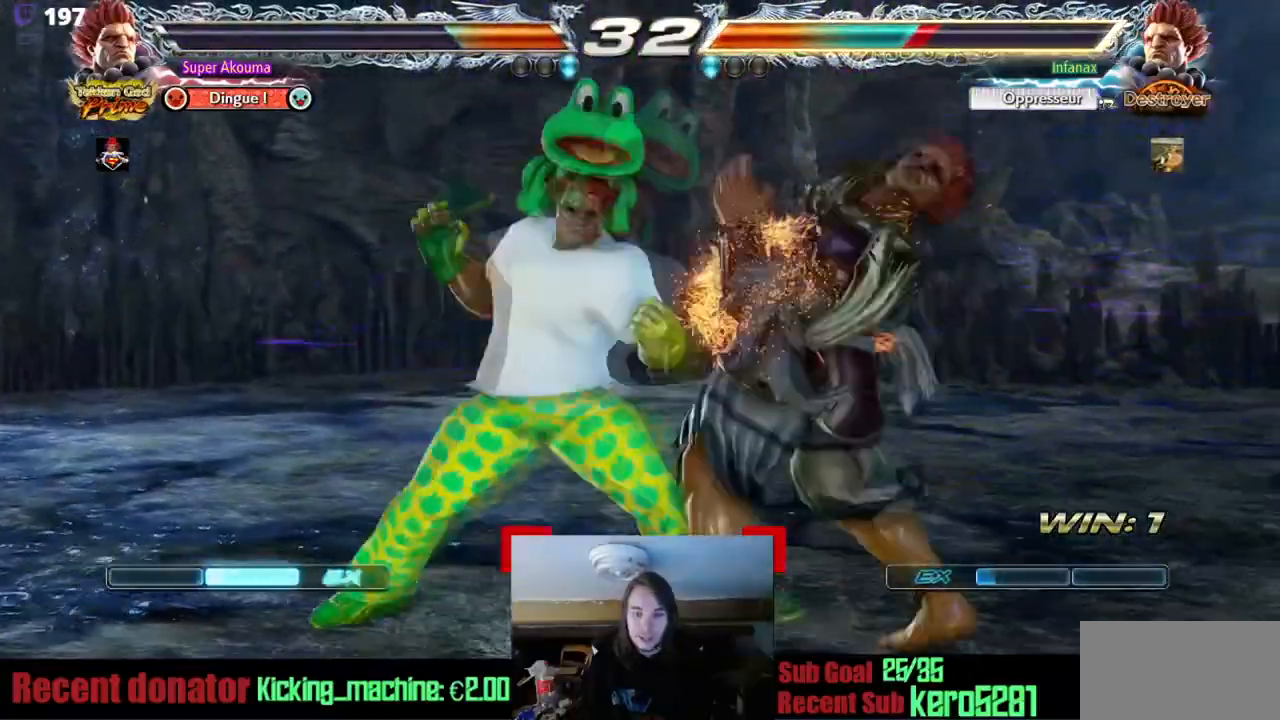
{"buttons": ["TRIANGLE"], "events": [[484, "DPAD_RIGHT", "up"]]}
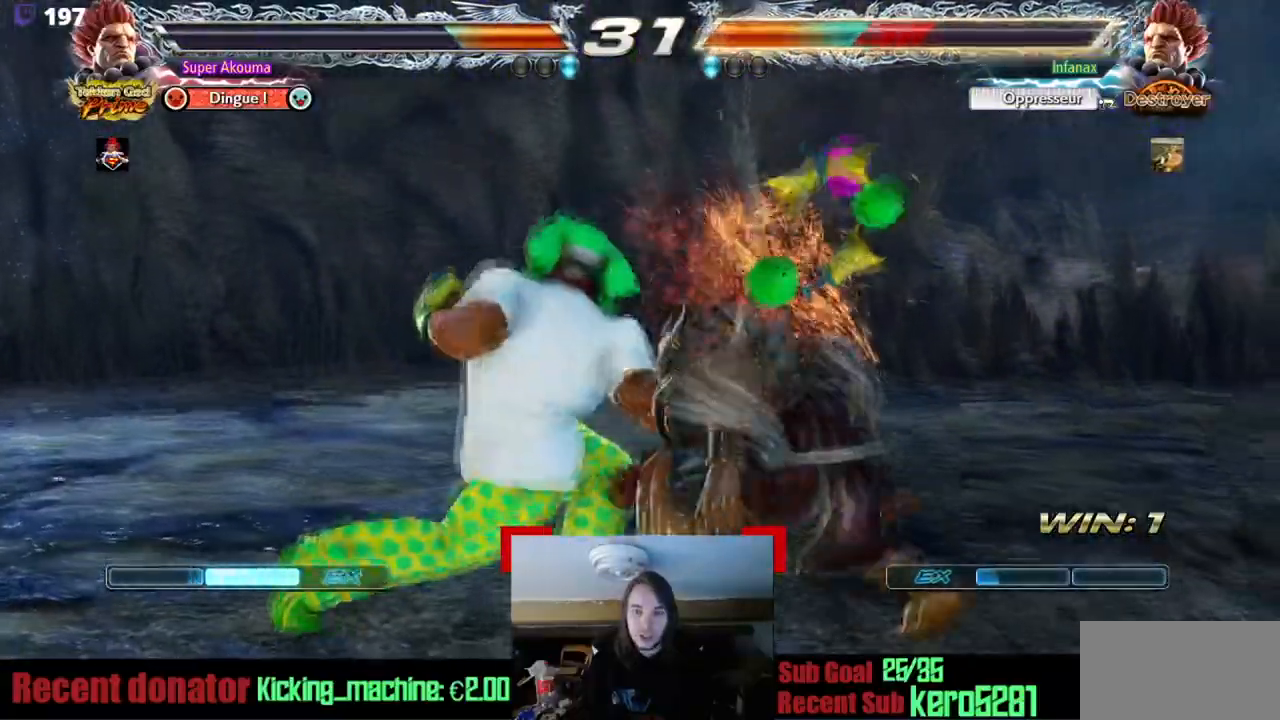
{"buttons": ["SQUARE"], "events": [[50, "TRIANGLE", "up"], [184, "DPAD_LEFT", "down"], [384, "SQUARE", "down"], [451, "DPAD_LEFT", "up"]]}
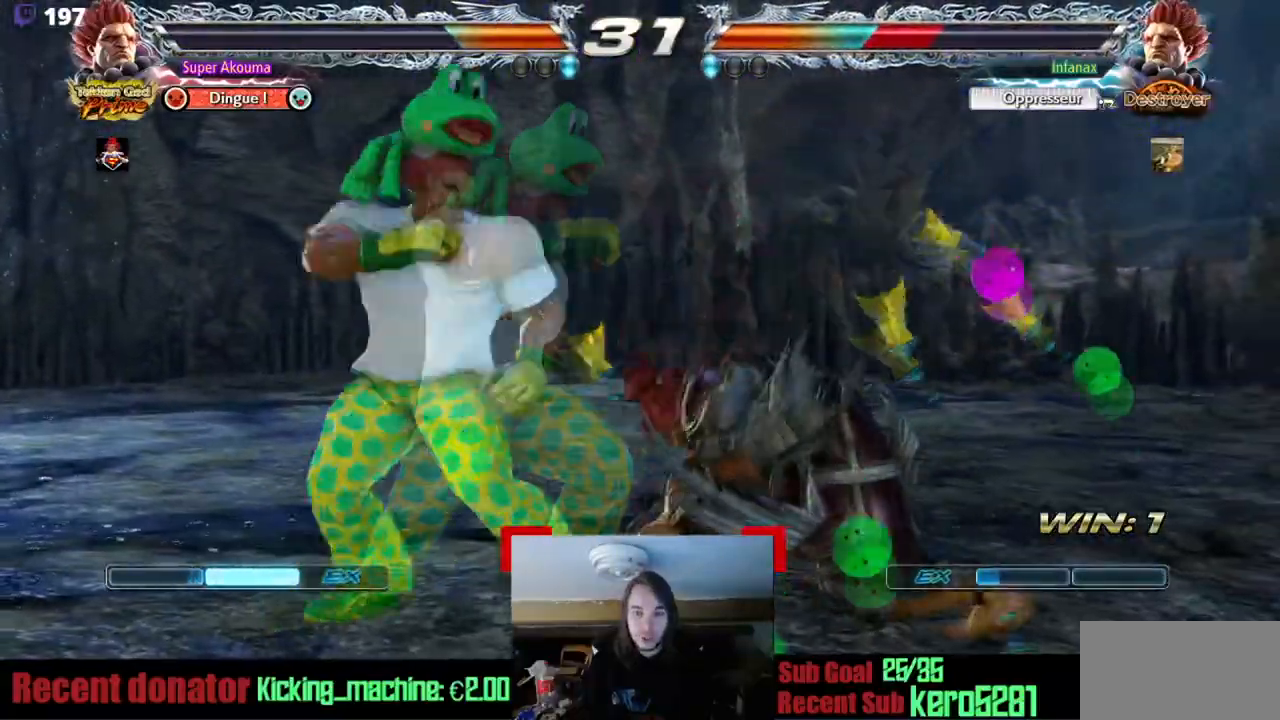
{"buttons": ["SQUARE", "DPAD_LEFT"], "events": [[50, "SQUARE", "up"], [117, "DPAD_LEFT", "down"], [217, "SQUARE", "down"]]}
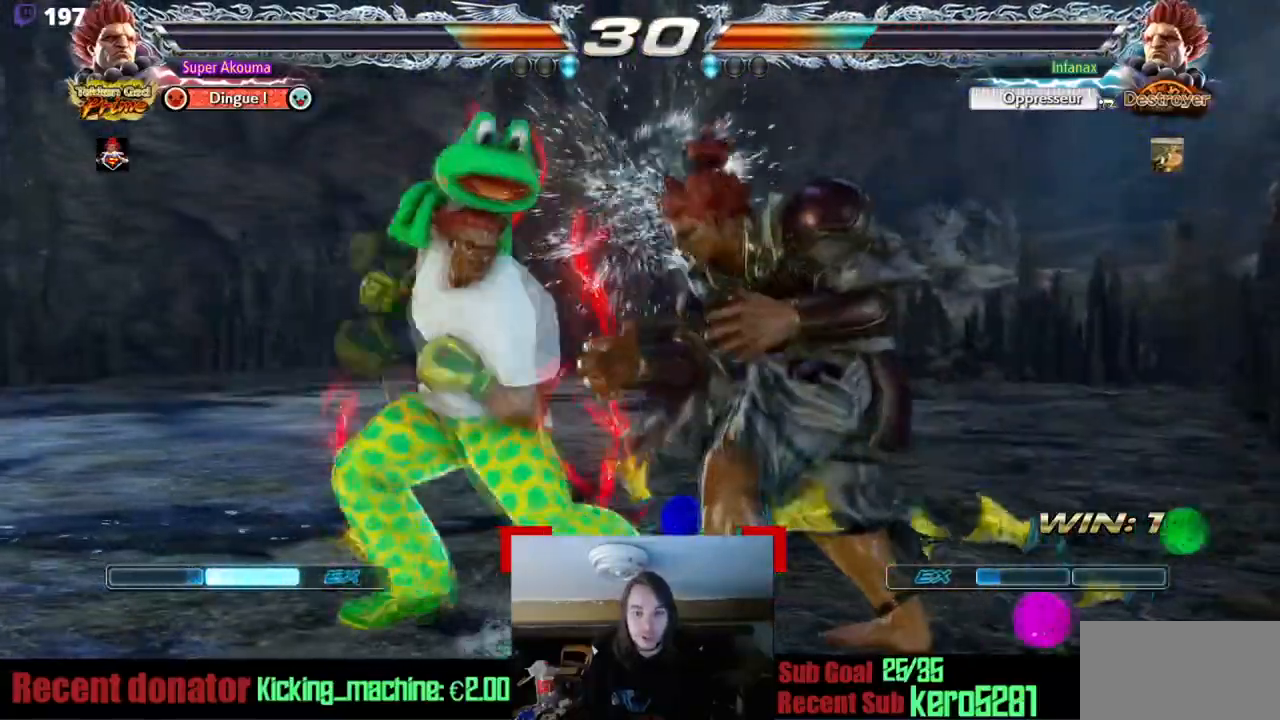
{"buttons": ["DPAD_LEFT"], "events": [[401, "SQUARE", "up"]]}
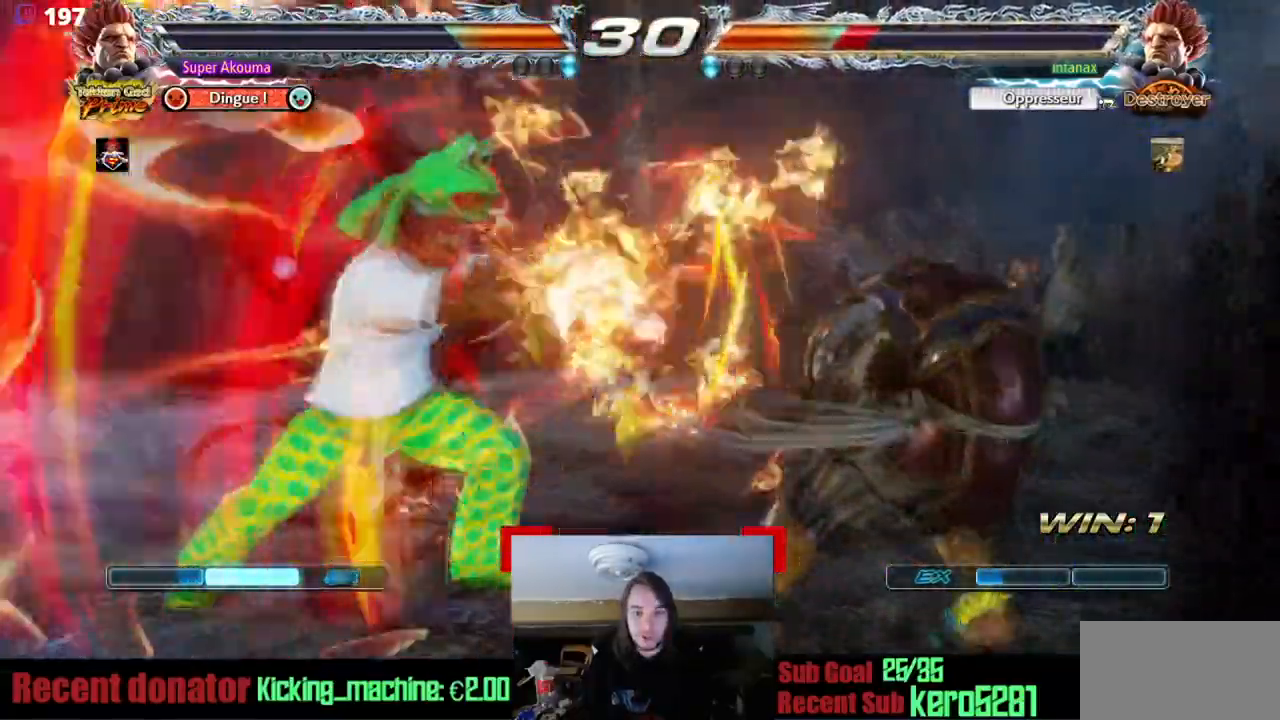
{"buttons": ["DPAD_LEFT"], "events": [[16, "DPAD_LEFT", "up"], [183, "DPAD_LEFT", "down"], [283, "DPAD_LEFT", "up"], [350, "DPAD_LEFT", "down"]]}
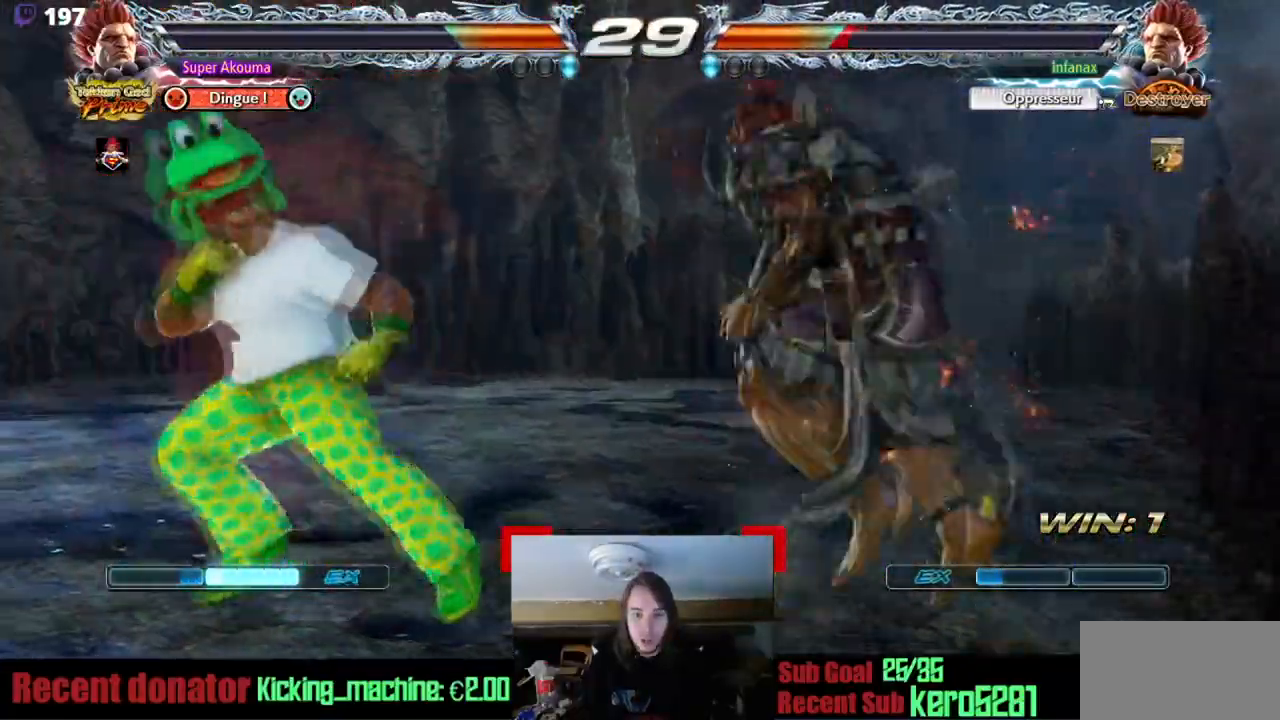
{"buttons": ["DPAD_LEFT"], "events": [[84, "DPAD_LEFT", "up"], [150, "DPAD_LEFT", "down"]]}
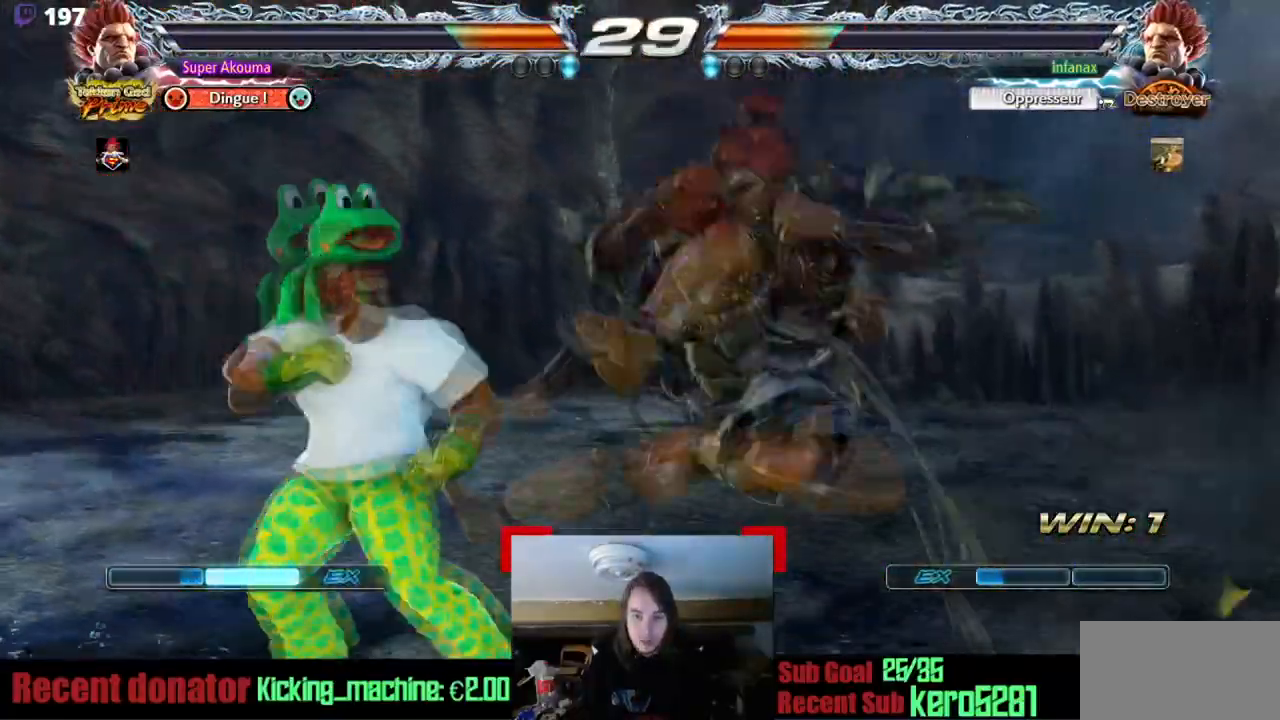
{"buttons": ["DPAD_LEFT"], "events": [[50, "DPAD_LEFT", "up"], [83, "TRIANGLE", "down"], [217, "DPAD_RIGHT", "down"], [217, "TRIANGLE", "up"], [367, "DPAD_RIGHT", "up"], [417, "DPAD_LEFT", "down"]]}
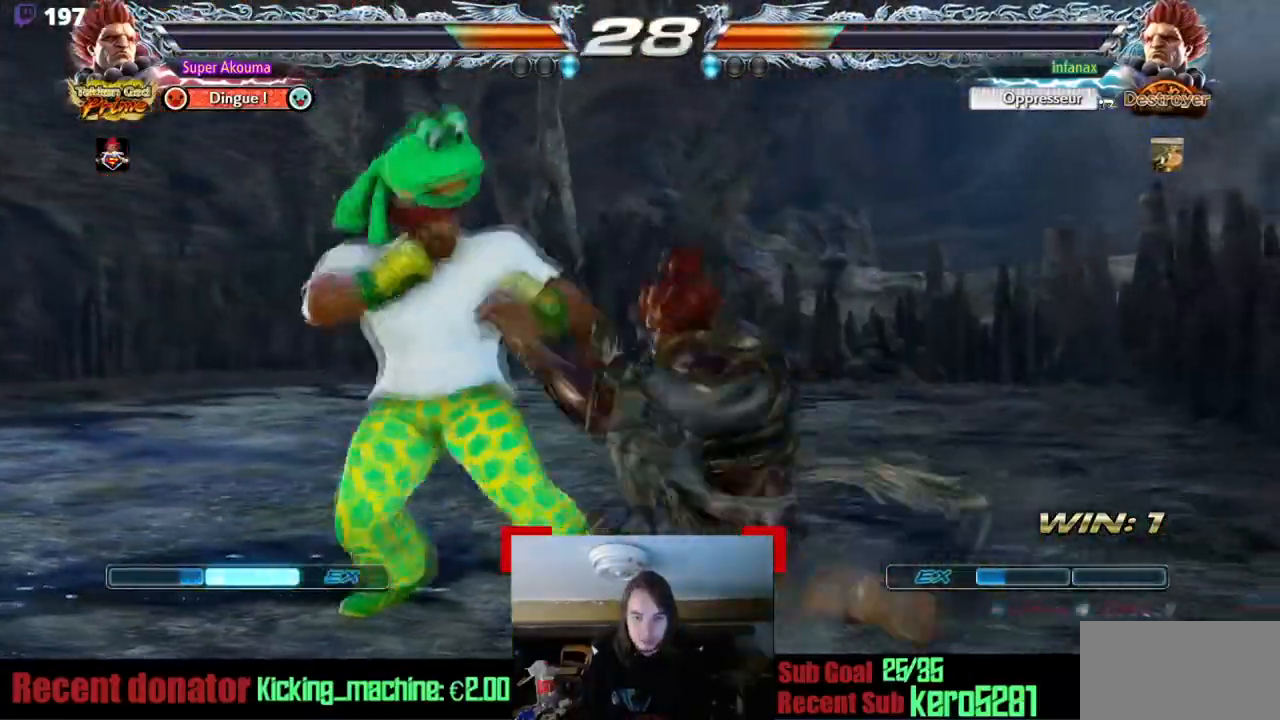
{"buttons": [], "events": [[50, "DPAD_LEFT", "up"], [117, "DPAD_LEFT", "down"], [434, "DPAD_LEFT", "up"]]}
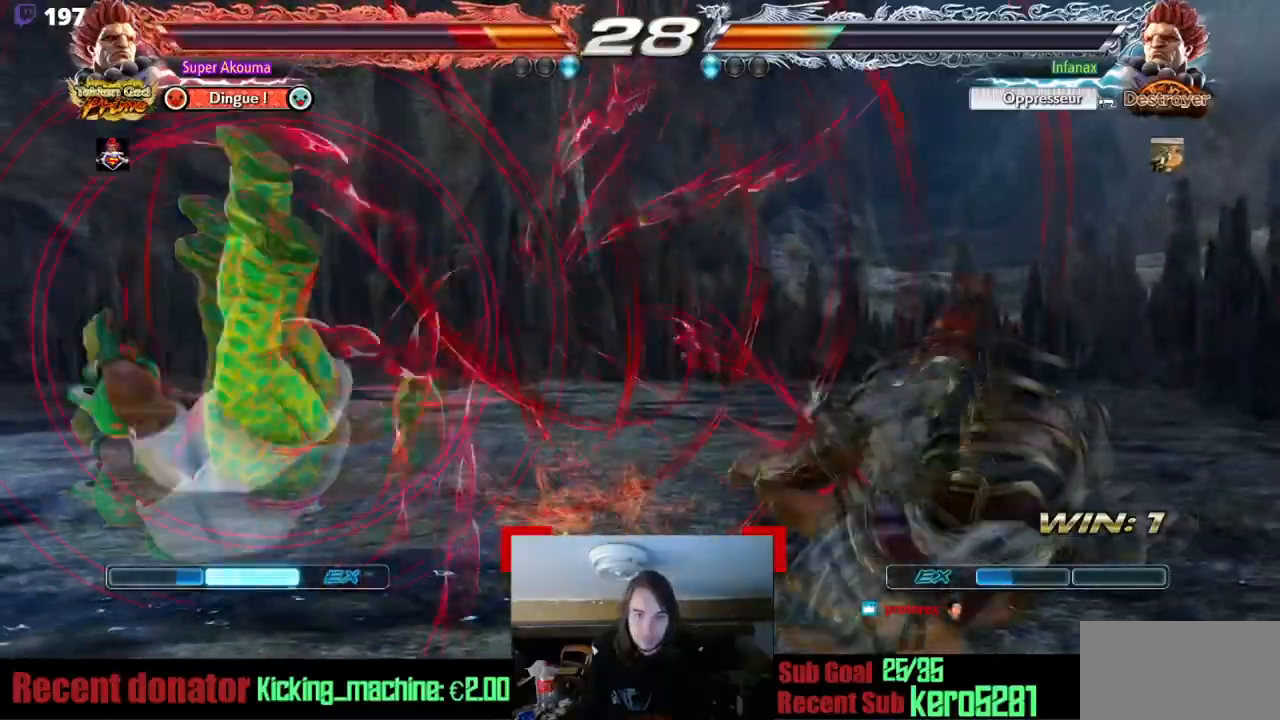
{"buttons": ["DPAD_LEFT"], "events": [[283, "DPAD_LEFT", "down"]]}
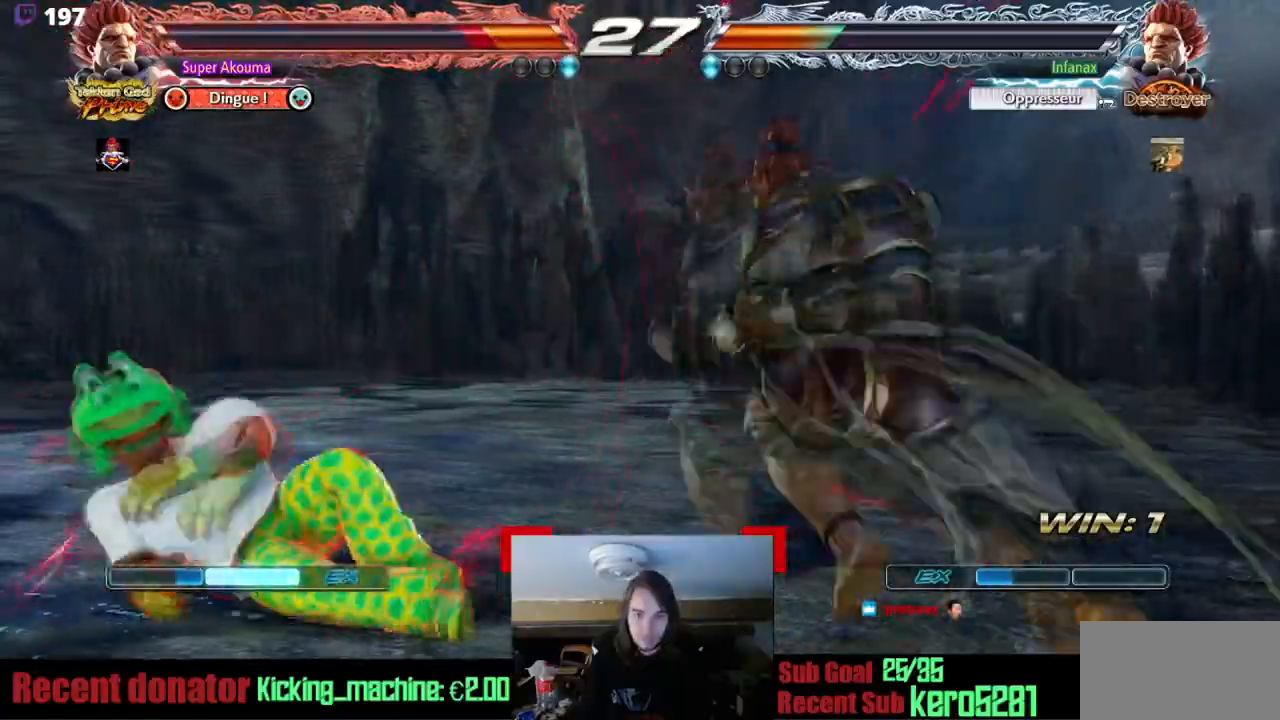
{"buttons": ["DPAD_LEFT"], "events": [[167, "DPAD_LEFT", "up"], [284, "DPAD_LEFT", "down"], [351, "DPAD_LEFT", "up"], [417, "DPAD_LEFT", "down"]]}
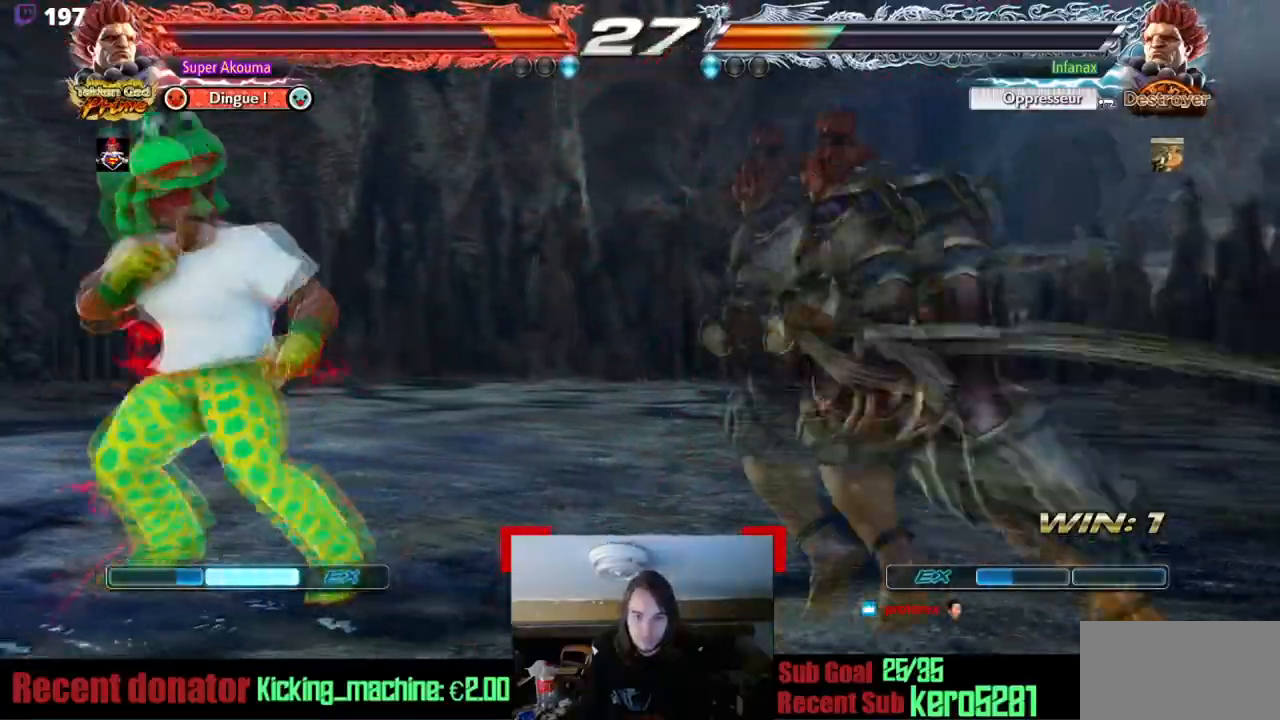
{"buttons": ["DPAD_UP", "DPAD_RIGHT"], "events": [[133, "DPAD_LEFT", "up"], [250, "DPAD_LEFT", "down"], [367, "DPAD_LEFT", "up"], [367, "DPAD_UP", "down"], [383, "DPAD_RIGHT", "down"]]}
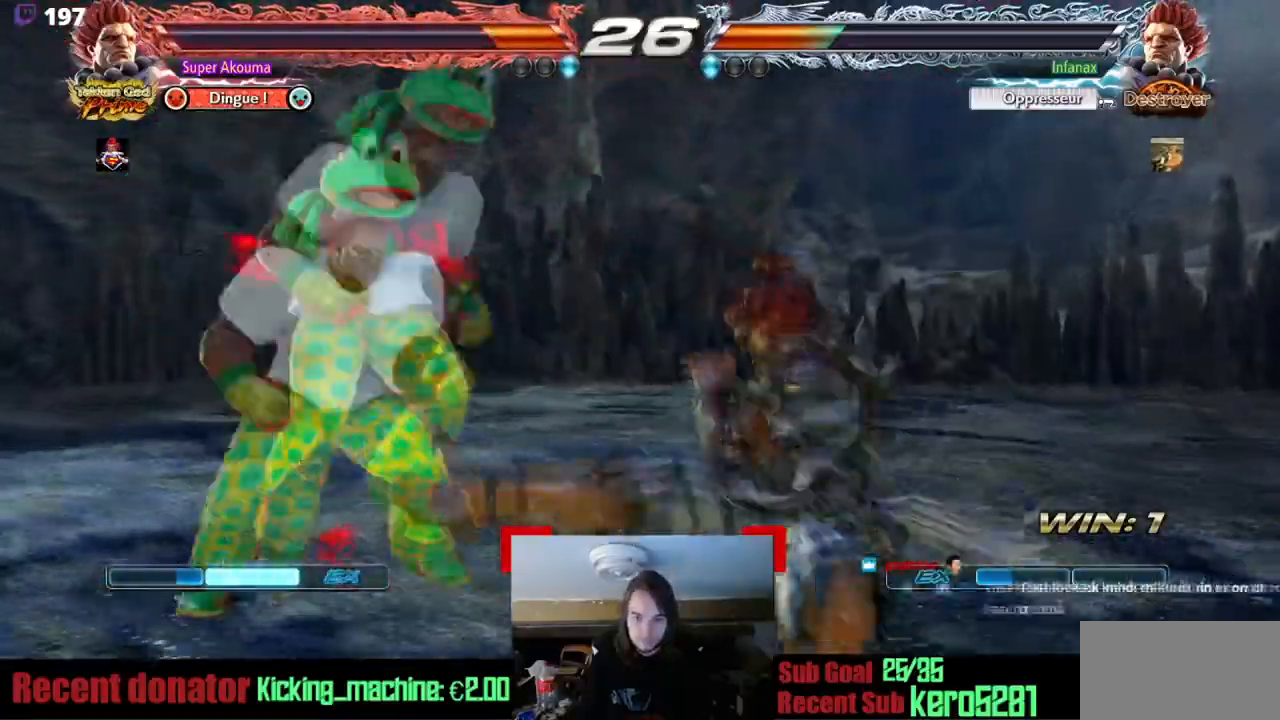
{"buttons": [], "events": [[67, "DPAD_RIGHT", "up"], [84, "DPAD_UP", "up"], [267, "CIRCLE", "down"], [317, "CIRCLE", "up"]]}
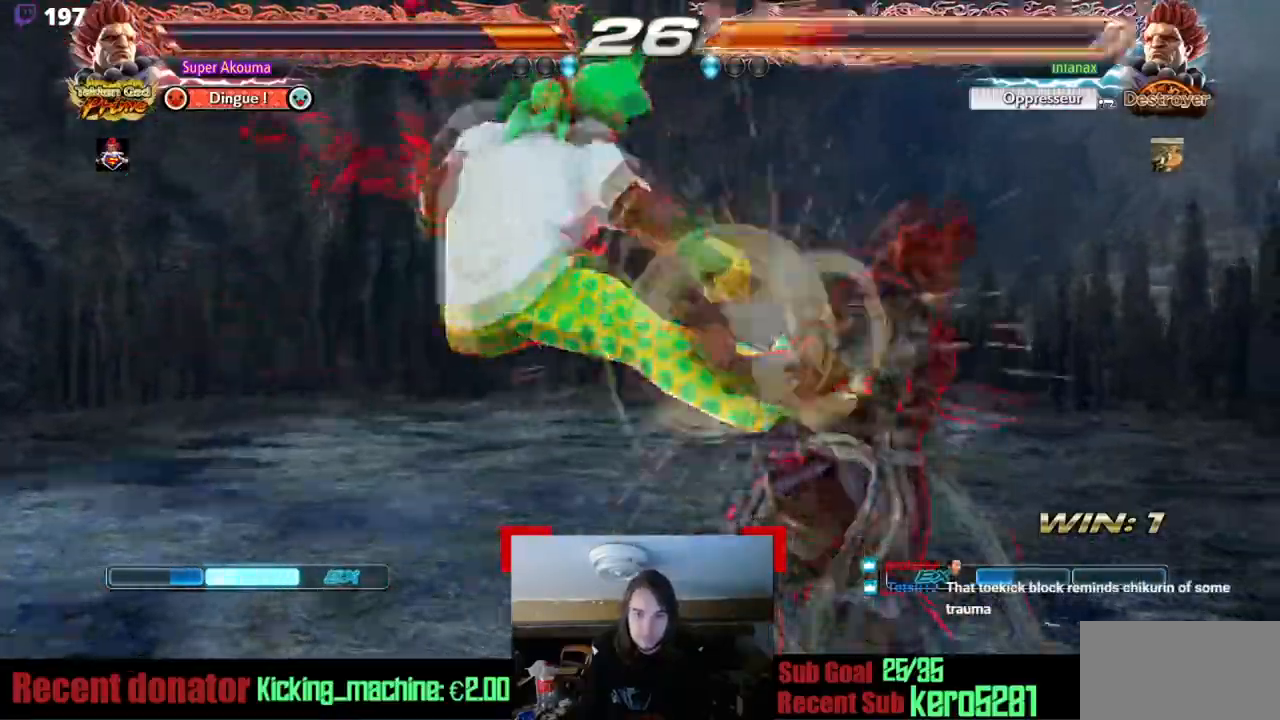
{"buttons": [], "events": [[133, "TRIANGLE", "down"], [250, "TRIANGLE", "up"], [350, "DPAD_RIGHT", "down"], [417, "SQUARE", "down"], [434, "DPAD_RIGHT", "up"], [484, "SQUARE", "up"]]}
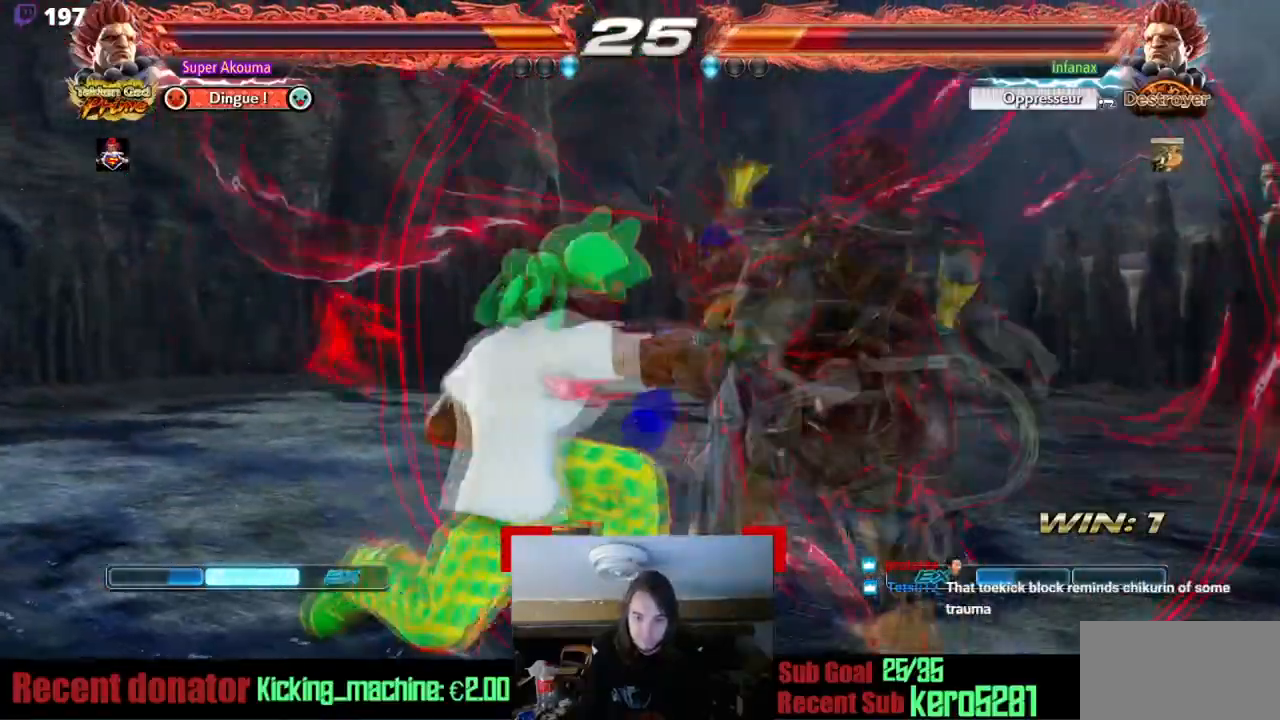
{"buttons": ["SQUARE"], "events": [[84, "L1", "down"], [134, "L1", "up"], [217, "DPAD_RIGHT", "down"], [267, "DPAD_RIGHT", "up"], [351, "DPAD_RIGHT", "down"], [451, "DPAD_RIGHT", "up"], [484, "SQUARE", "down"]]}
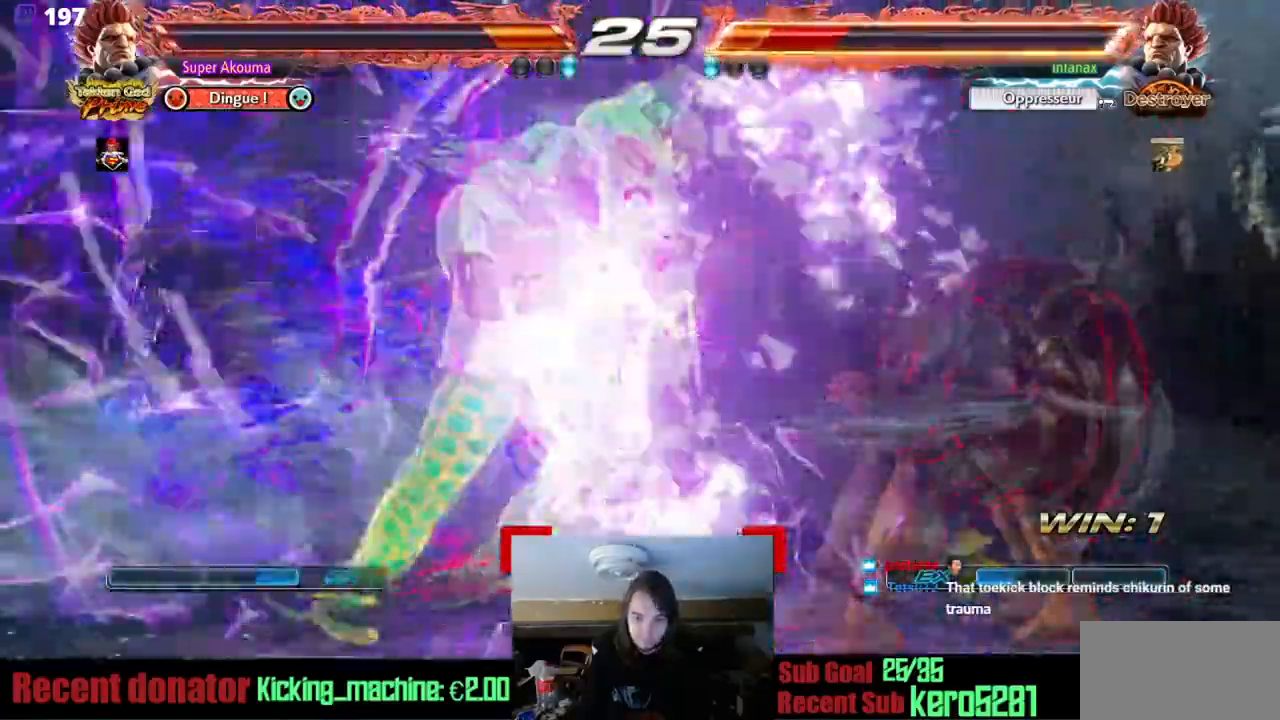
{"buttons": ["TRIANGLE"], "events": [[117, "DPAD_RIGHT", "down"], [117, "SQUARE", "up"], [167, "DPAD_RIGHT", "up"], [200, "TRIANGLE", "down"], [217, "DPAD_RIGHT", "down"], [333, "DPAD_RIGHT", "up"]]}
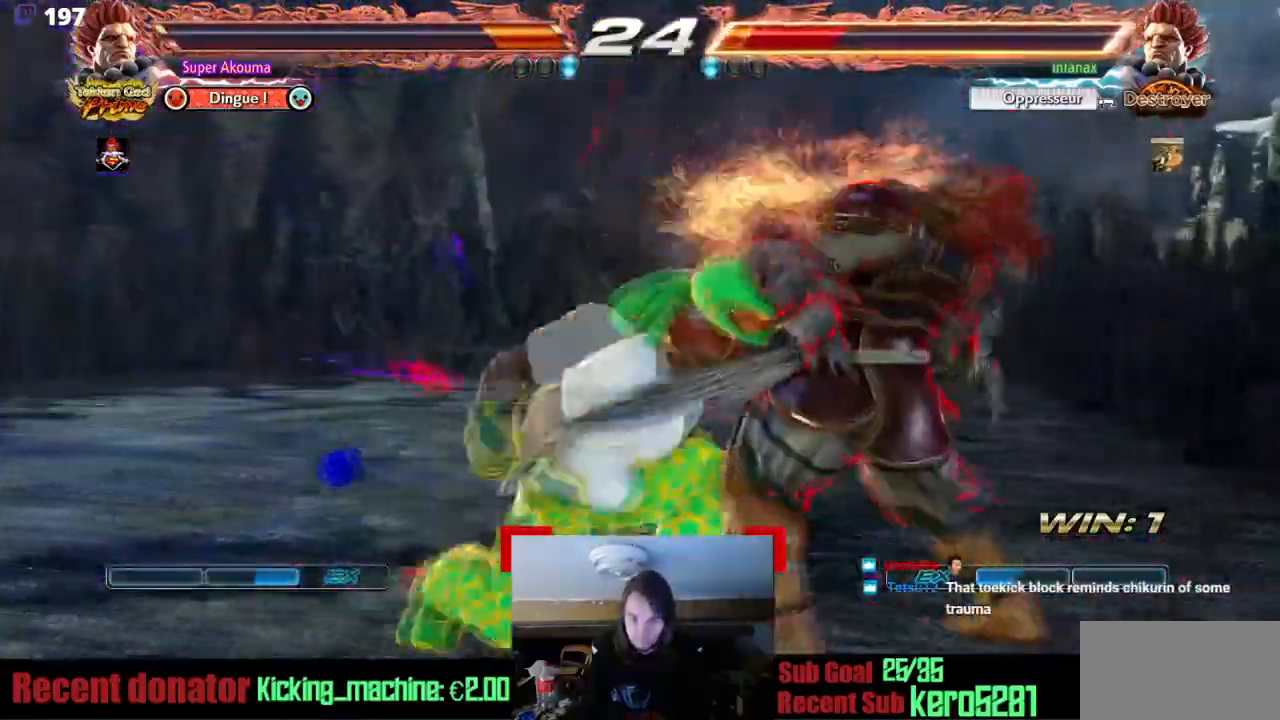
{"buttons": [], "events": [[117, "TRIANGLE", "up"]]}